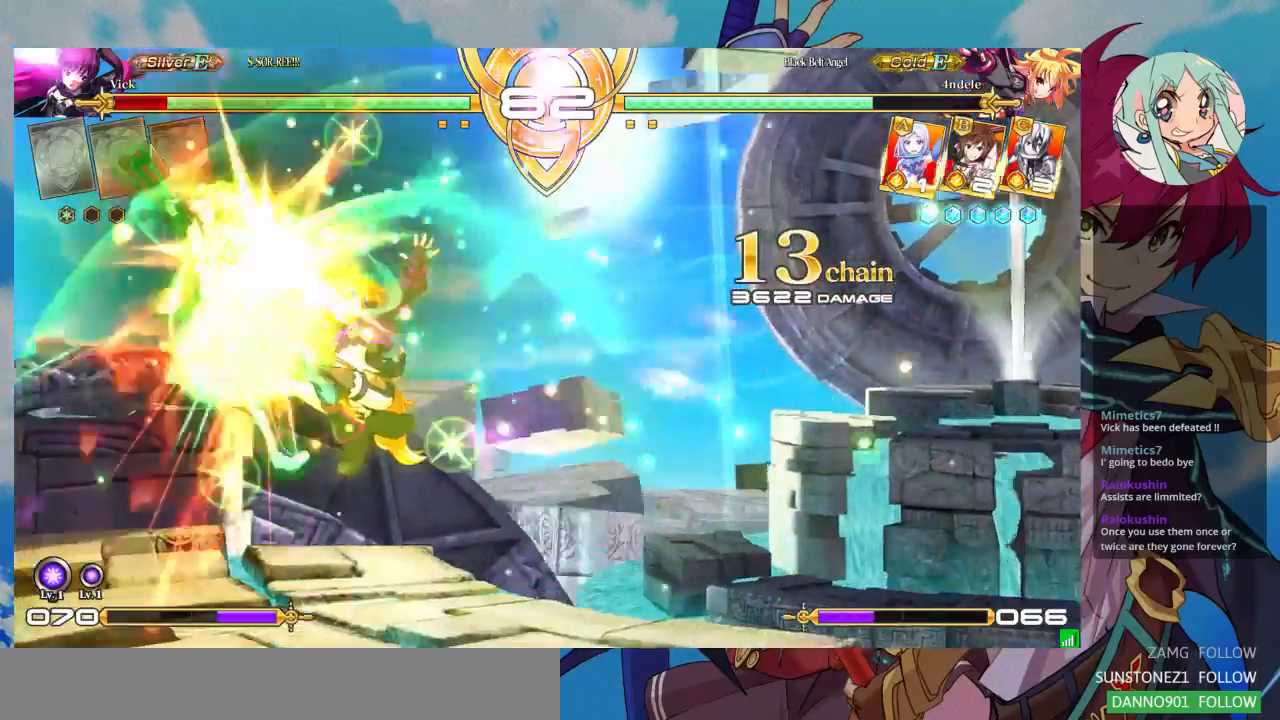
Gameplay with a controller (arcade stick); each line is a JSON object with the inputs held at the frame after it (dt_ms = milliseconds from this image to that frame). "events" lists button and stick changes between this image and that frame as [ms after this image, input, new state], when the widget could be followed in between. Not read: L3 R3.
{"dt_ms": 500, "buttons": ["SQUARE"], "left_stick": "left", "events": [[67, "left_stick", "center"], [133, "left_stick", "left"]]}
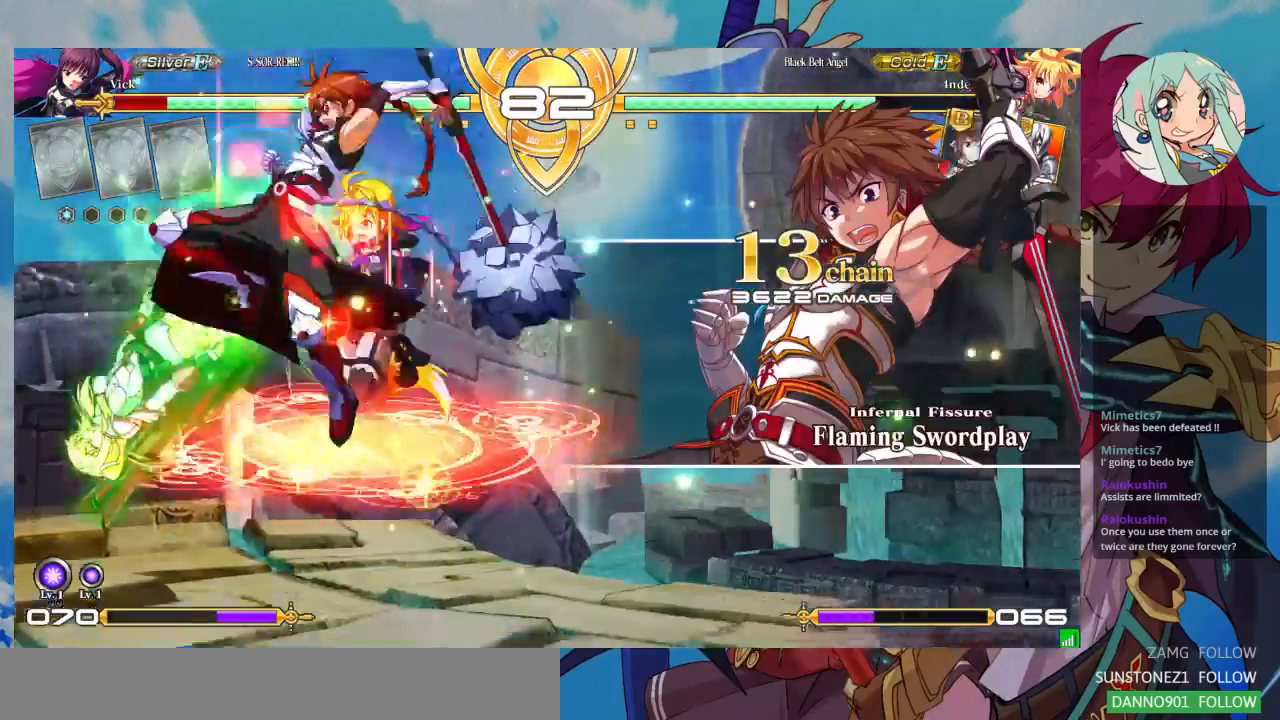
{"dt_ms": 500, "buttons": ["SQUARE"], "left_stick": "left", "events": []}
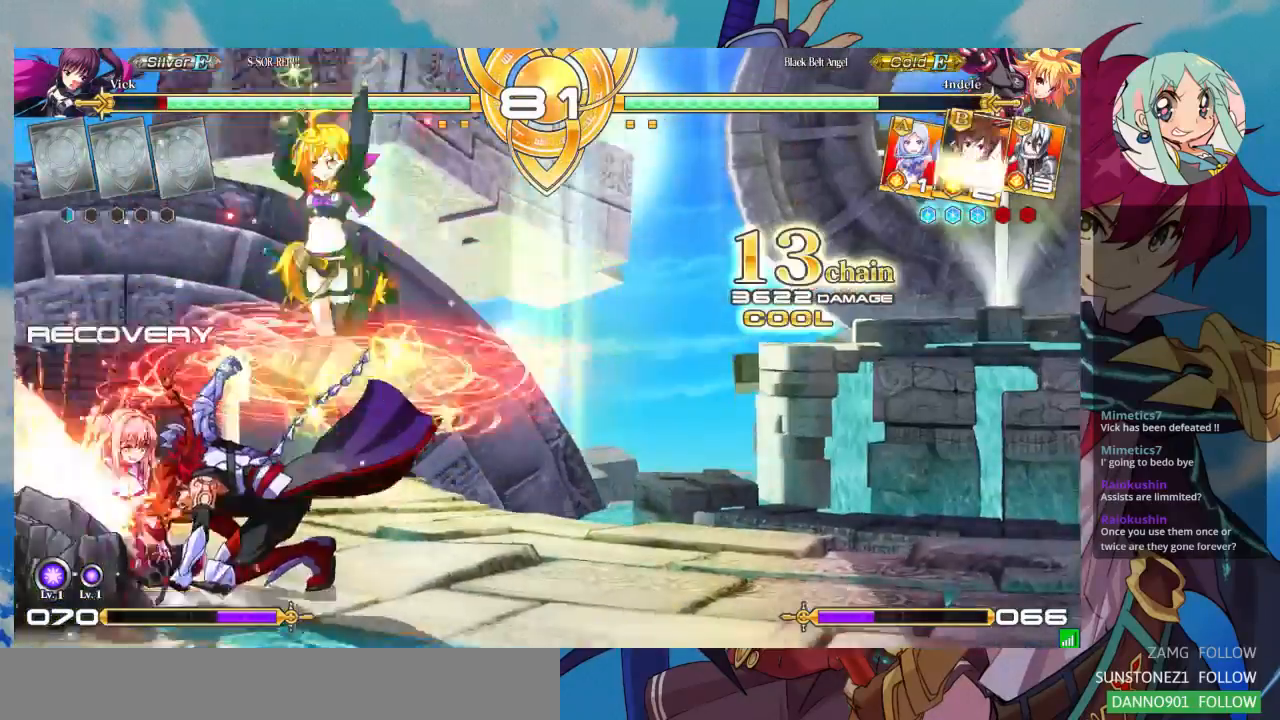
{"dt_ms": 500, "buttons": [], "left_stick": "down-left", "events": [[367, "left_stick", "down-left"], [400, "SQUARE", "up"]]}
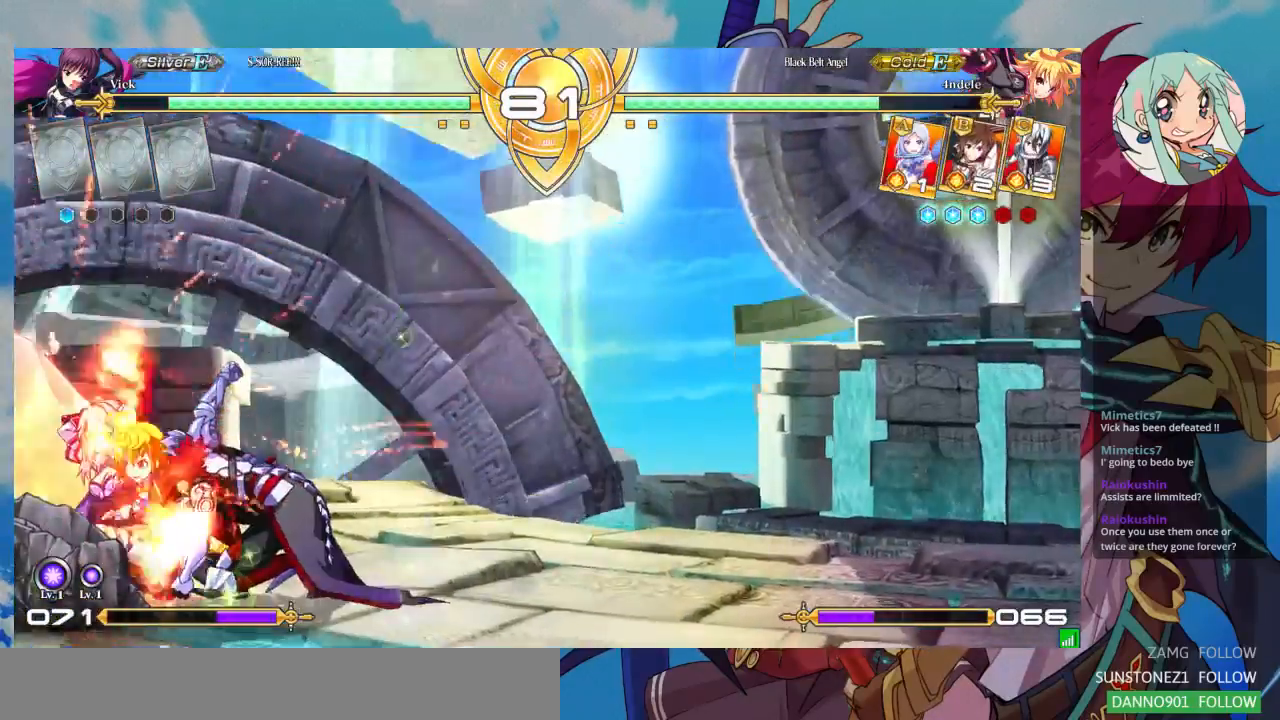
{"dt_ms": 500, "buttons": [], "left_stick": "down-left", "events": []}
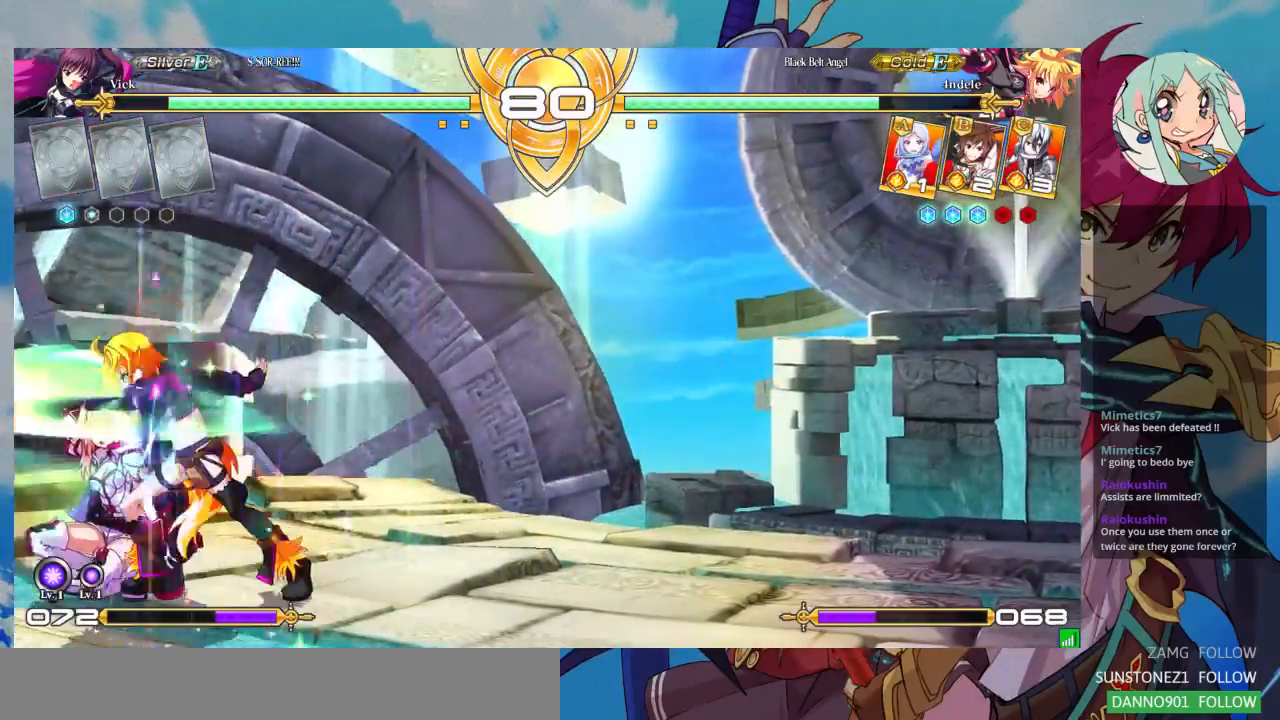
{"dt_ms": 1000, "buttons": [], "left_stick": "down-left"}
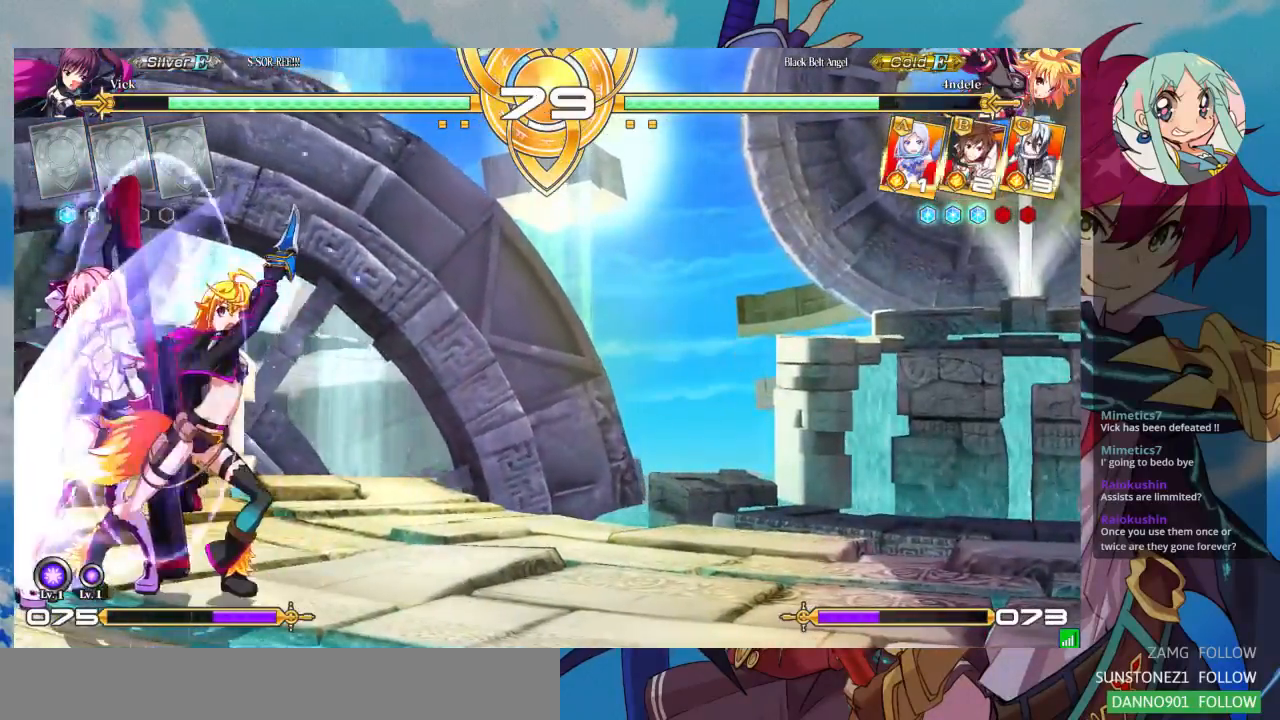
{"dt_ms": 500, "buttons": [], "left_stick": "down-left", "events": [[333, "SQUARE", "down"], [467, "SQUARE", "up"]]}
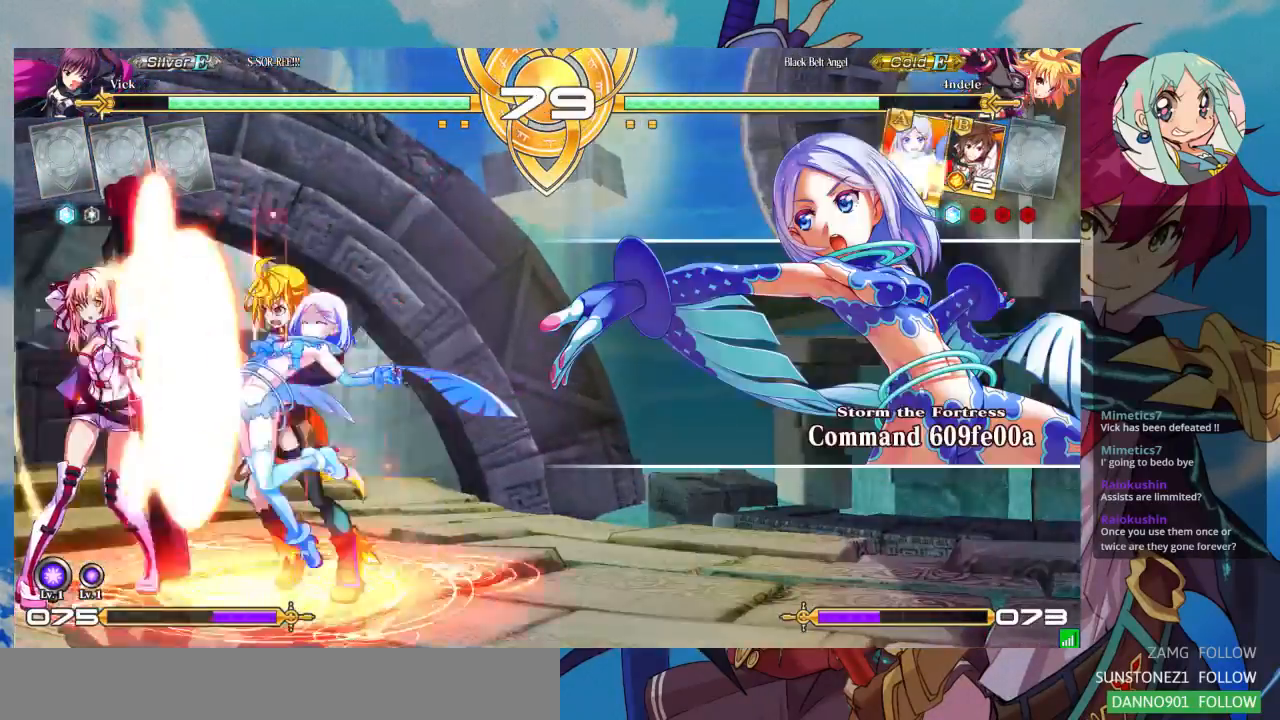
{"dt_ms": 500, "buttons": [], "left_stick": "down-left", "events": []}
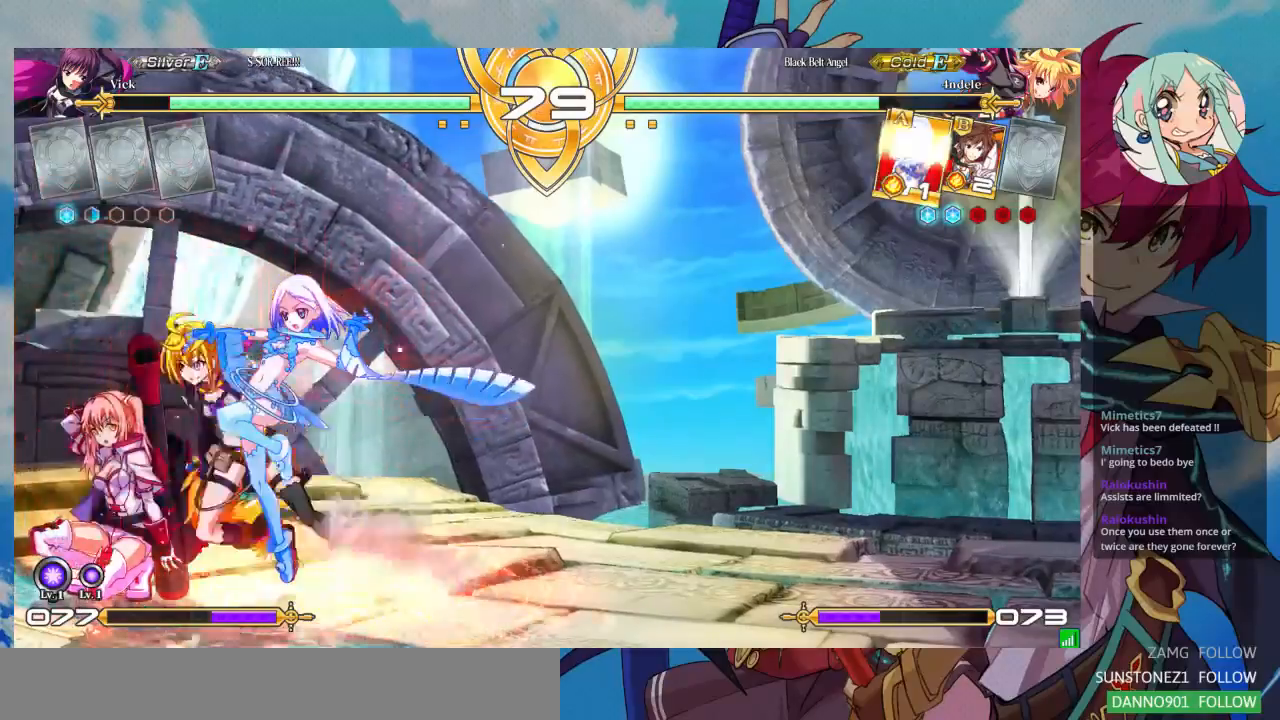
{"dt_ms": 500, "buttons": ["SQUARE"], "left_stick": "down-left", "events": [[200, "SQUARE", "down"], [367, "SQUARE", "up"], [433, "SQUARE", "down"]]}
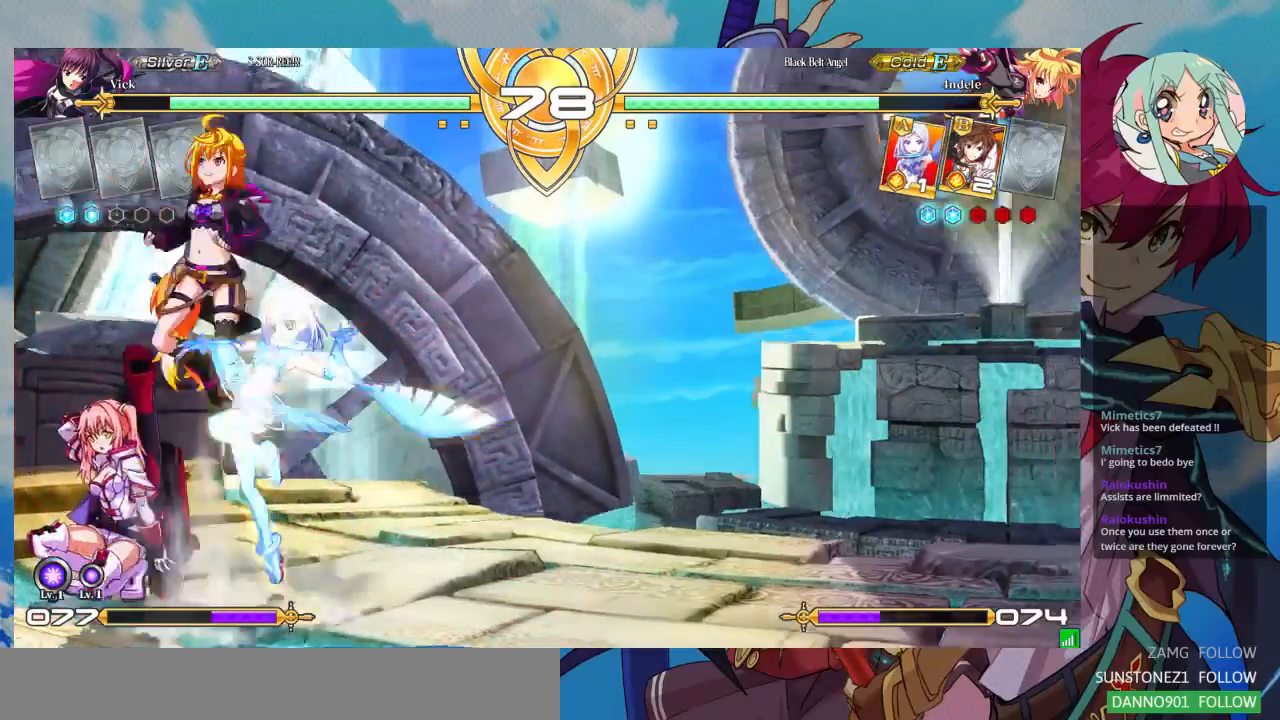
{"dt_ms": 1000, "buttons": [], "left_stick": "down-left"}
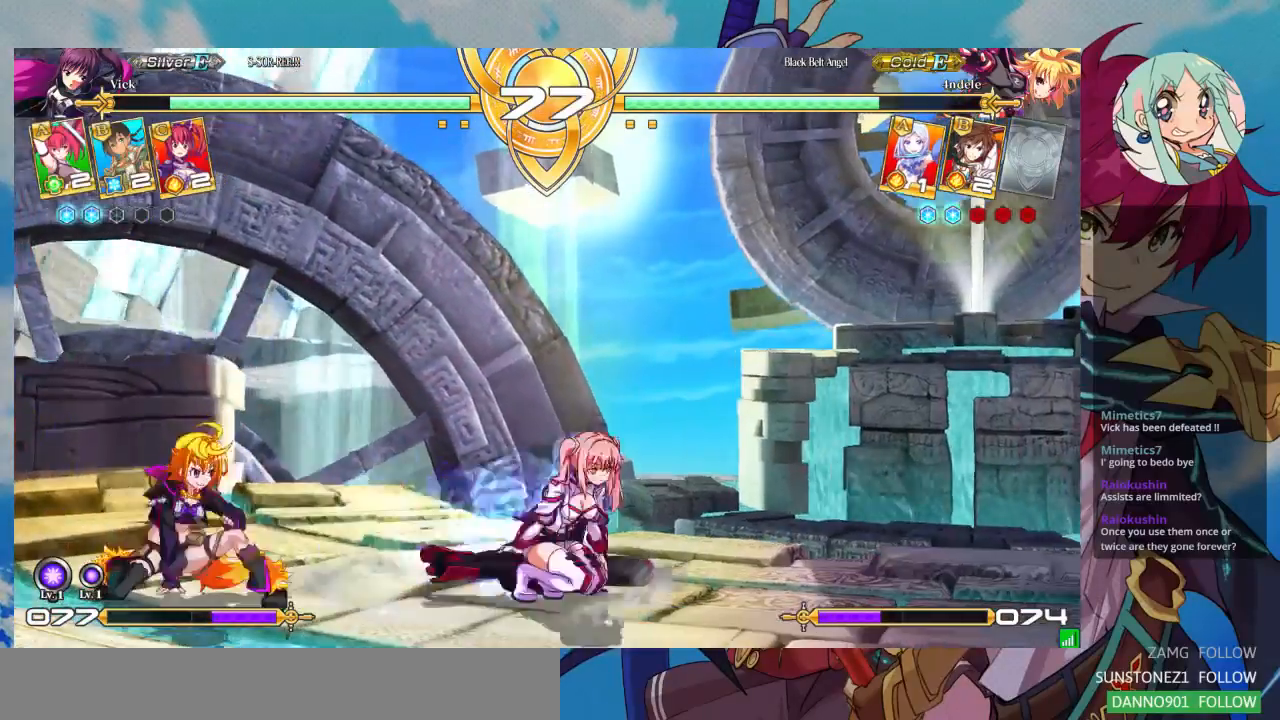
{"dt_ms": 500, "buttons": [], "left_stick": "center"}
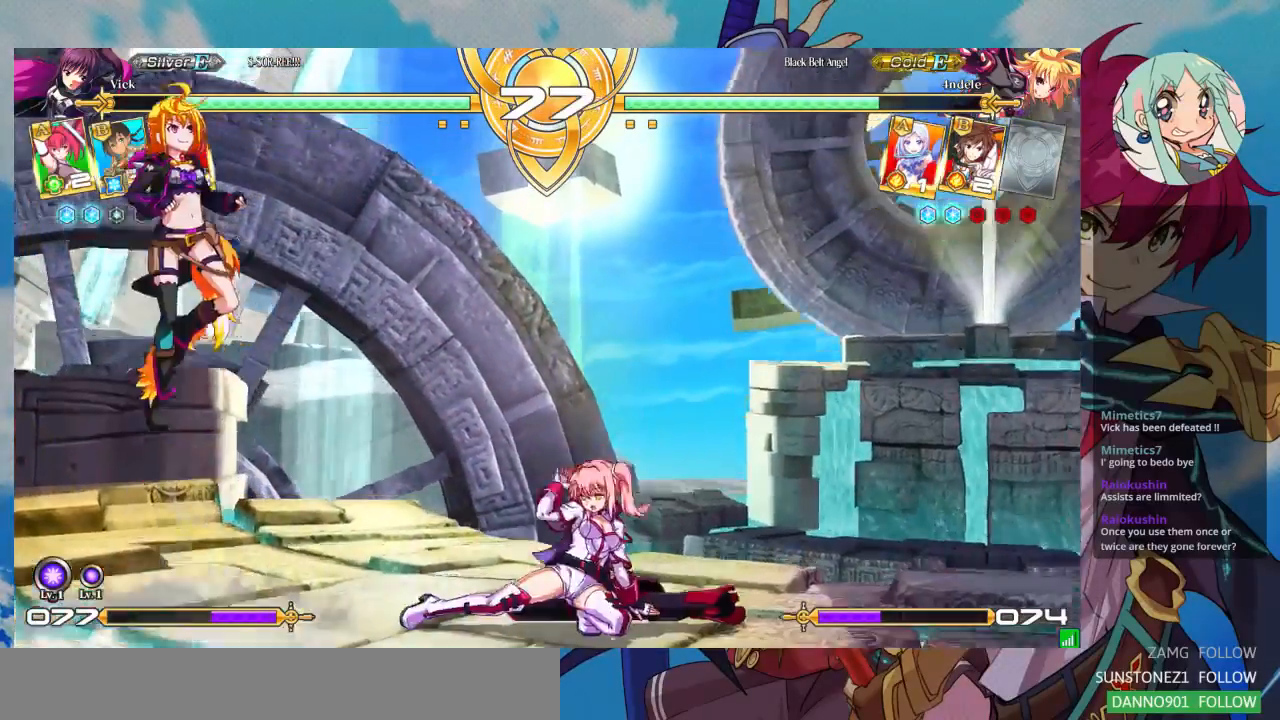
{"dt_ms": 500, "buttons": [], "left_stick": "center"}
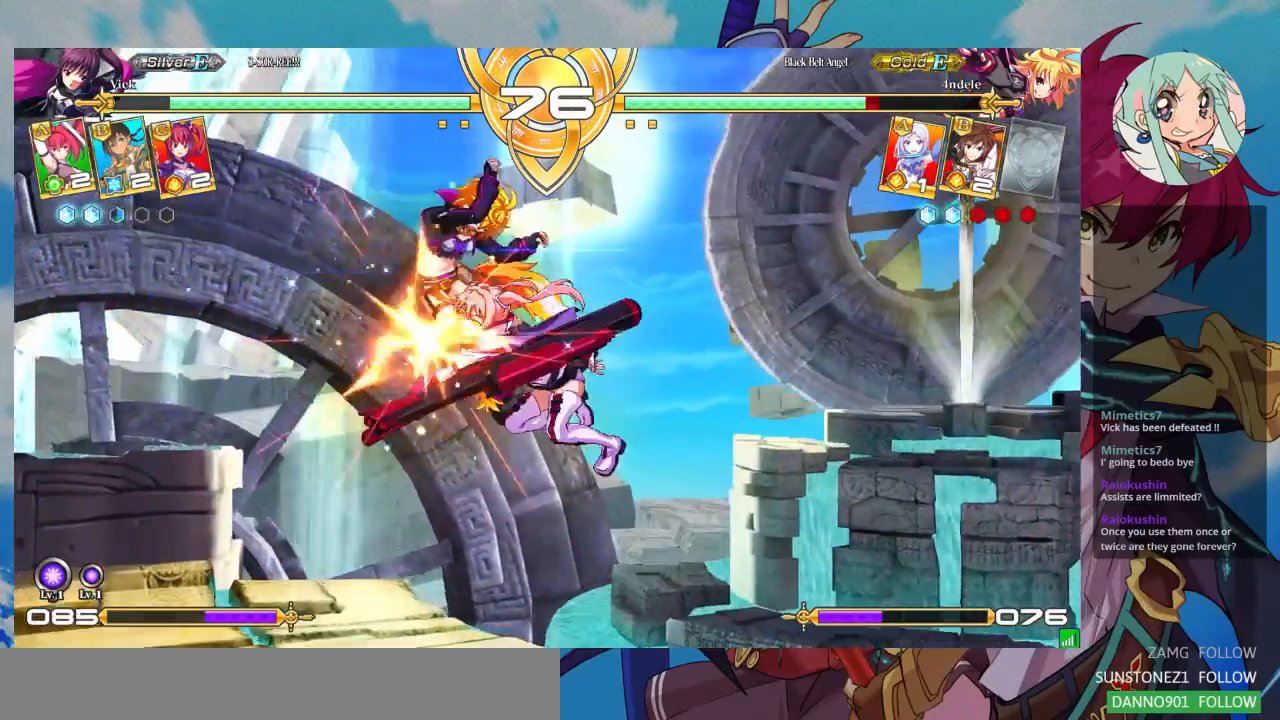
{"dt_ms": 1000, "buttons": [], "left_stick": "center"}
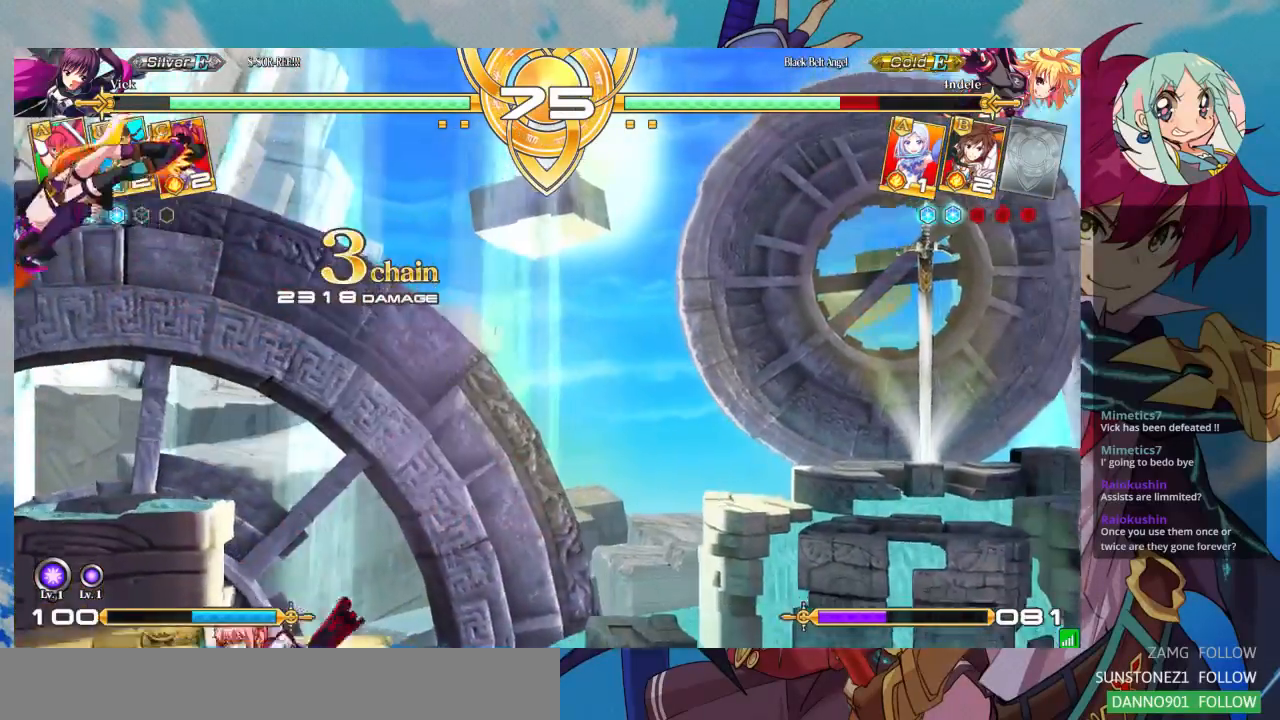
{"dt_ms": 500, "buttons": [], "left_stick": "right", "events": [[267, "left_stick", "right"]]}
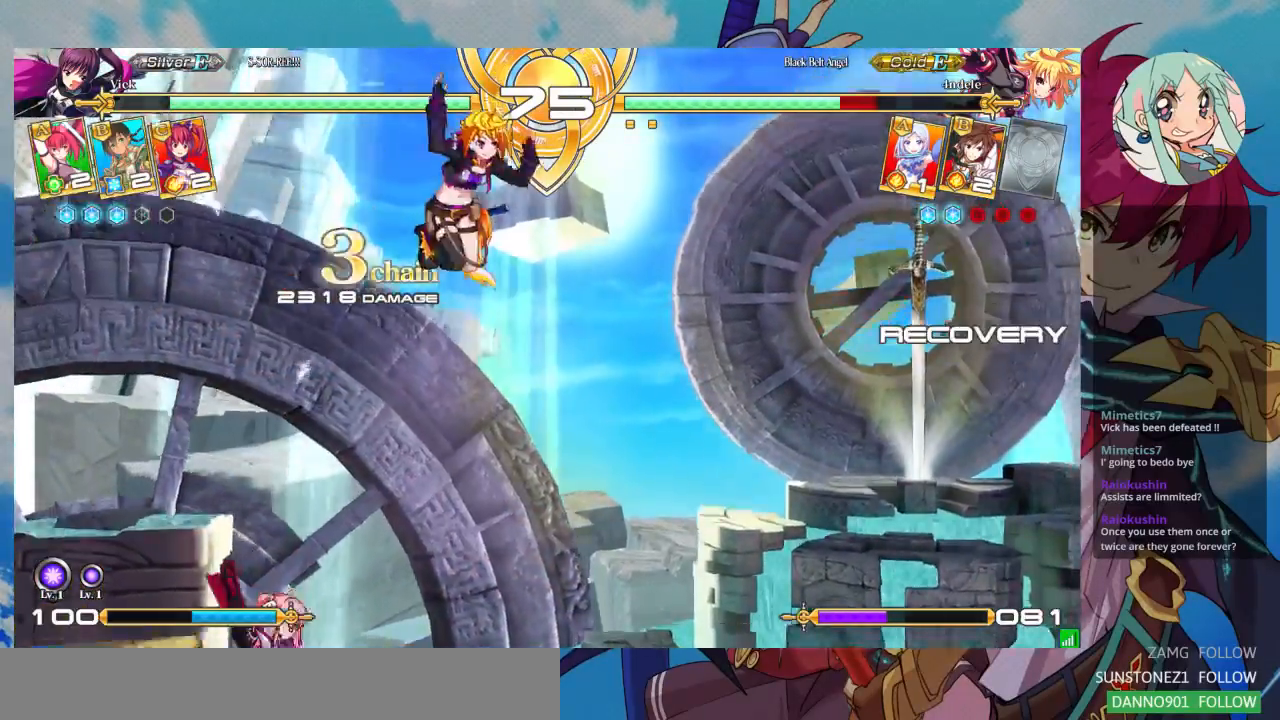
{"dt_ms": 500, "buttons": [], "left_stick": "down-left", "events": [[100, "left_stick", "center"], [200, "left_stick", "down-left"], [400, "R1", "down"], [500, "R1", "up"]]}
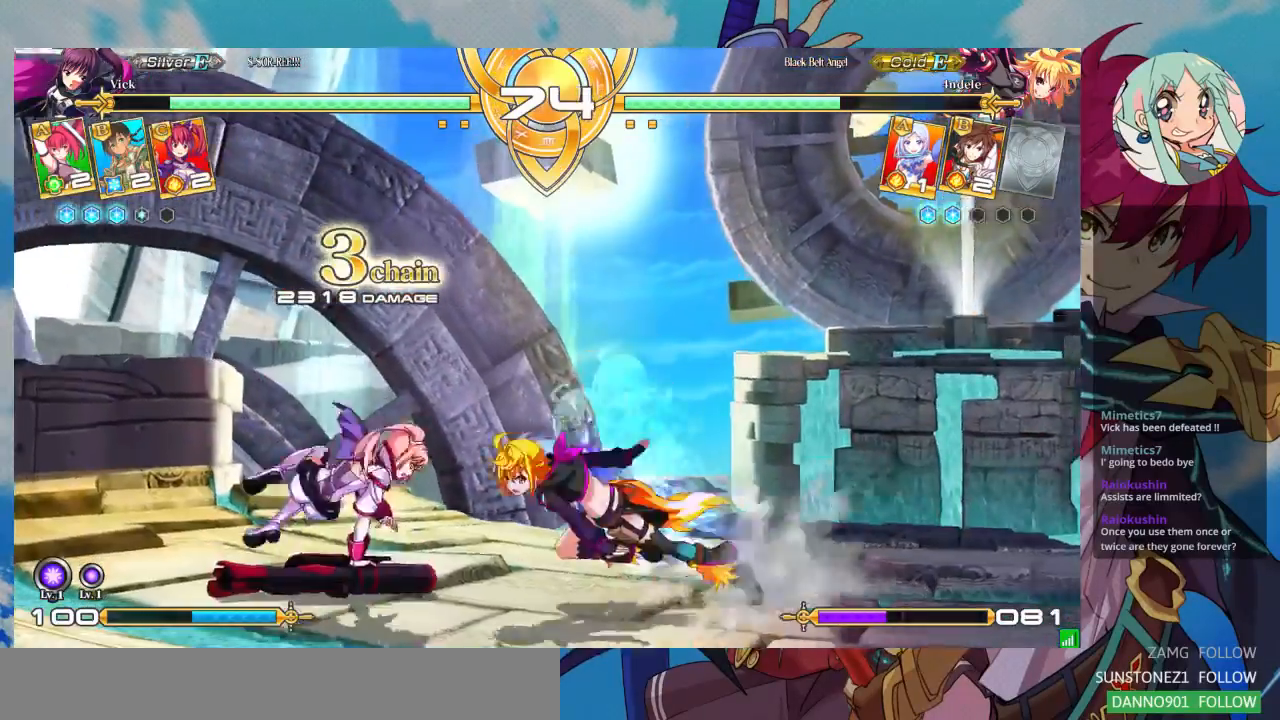
{"dt_ms": 500, "buttons": [], "left_stick": "center", "events": [[33, "left_stick", "down"], [167, "SQUARE", "down"], [167, "left_stick", "center"], [233, "SQUARE", "up"]]}
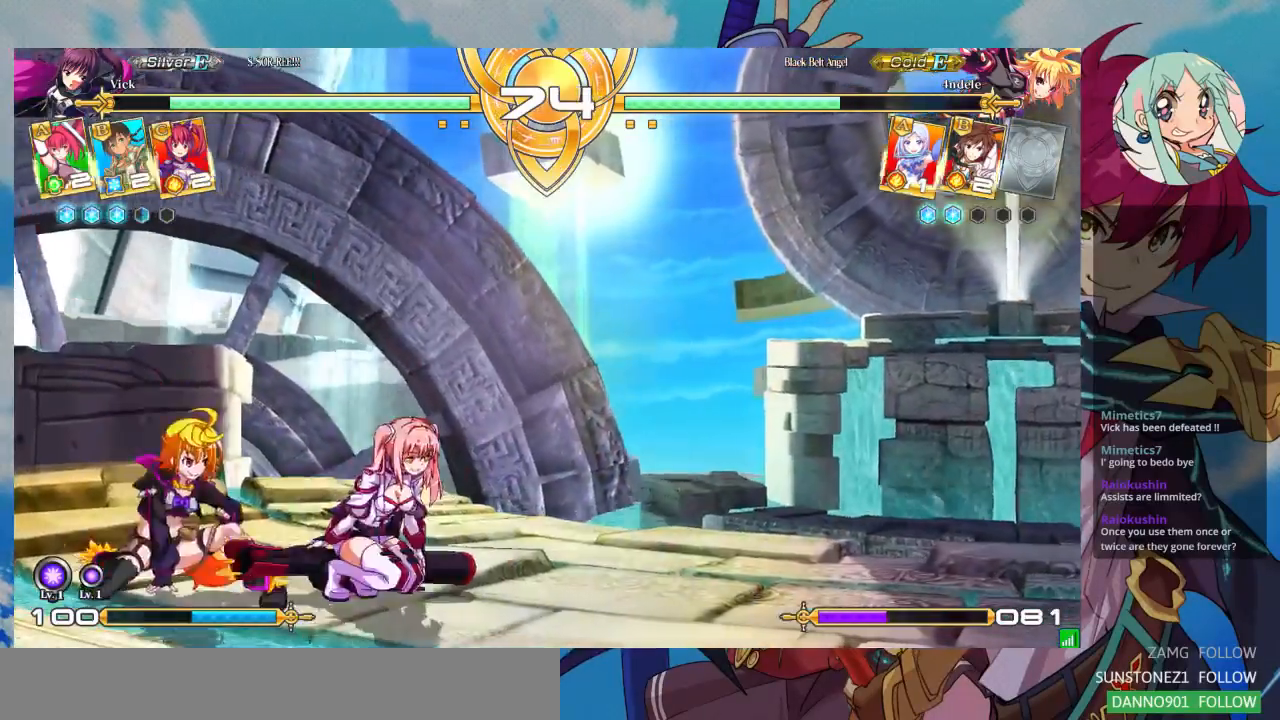
{"dt_ms": 1000, "buttons": [], "left_stick": "right"}
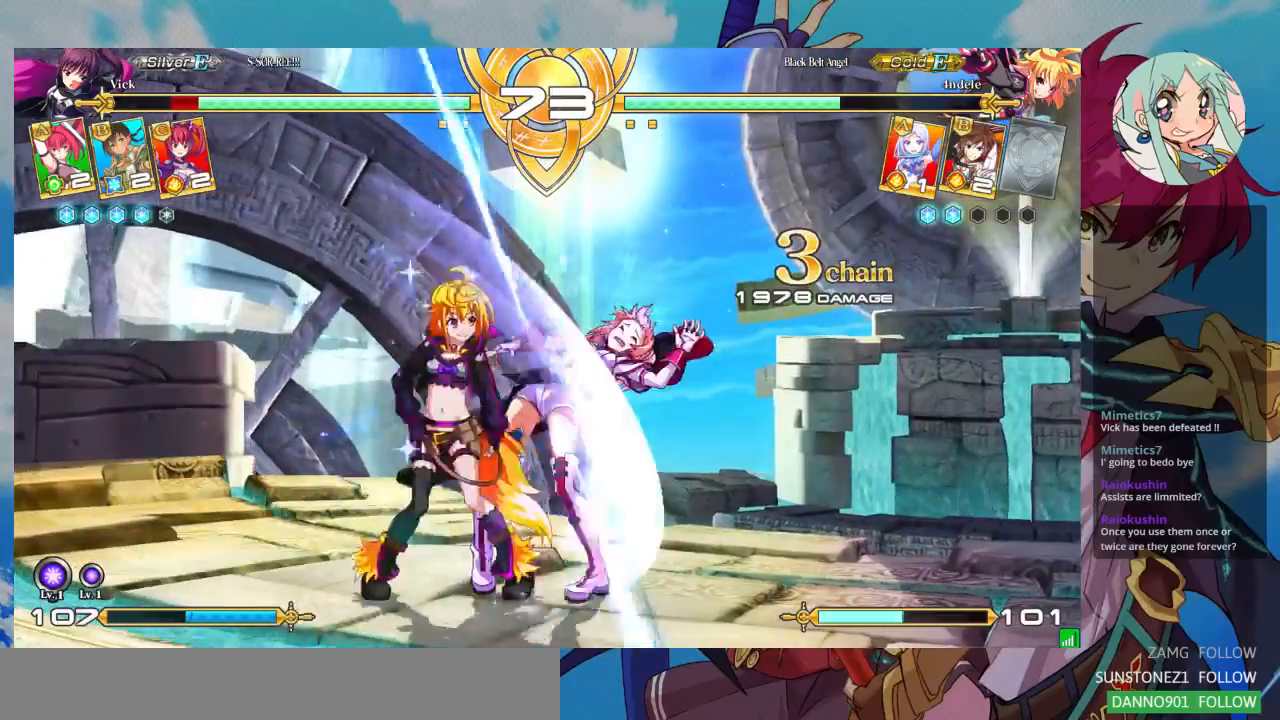
{"dt_ms": 500, "buttons": [], "left_stick": "right"}
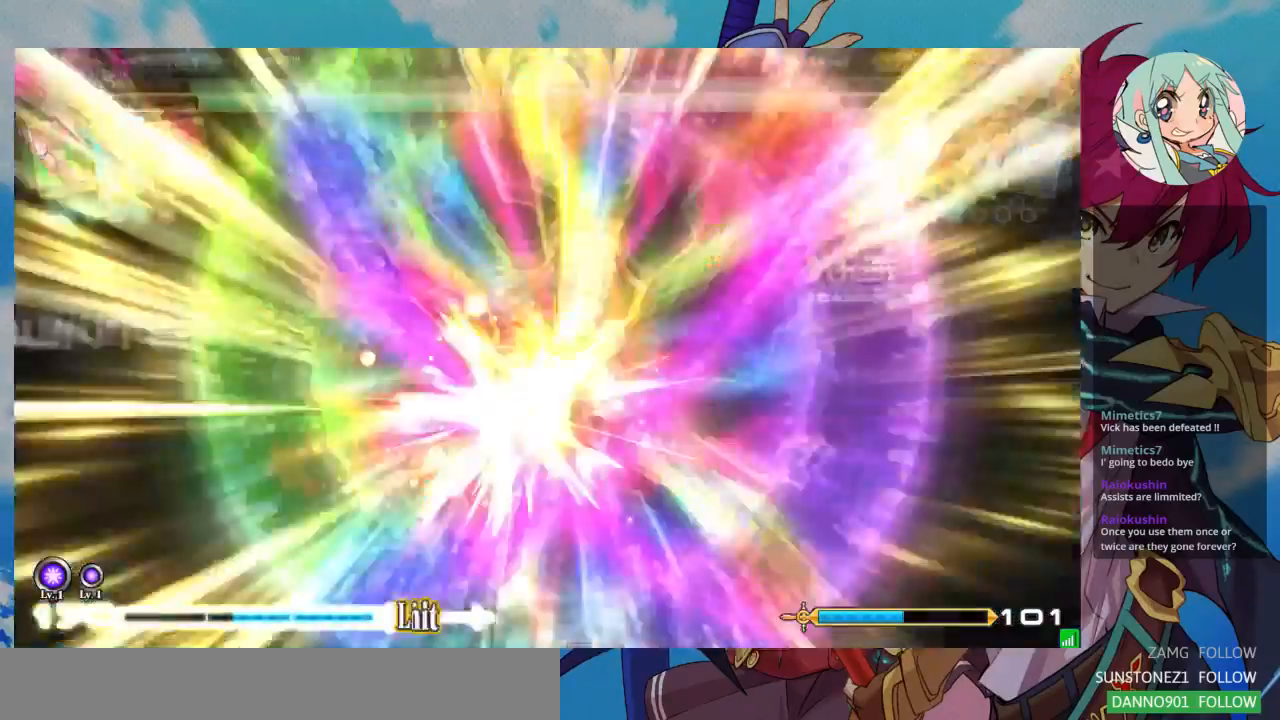
{"dt_ms": 500, "buttons": [], "left_stick": "center", "events": [[133, "left_stick", "center"]]}
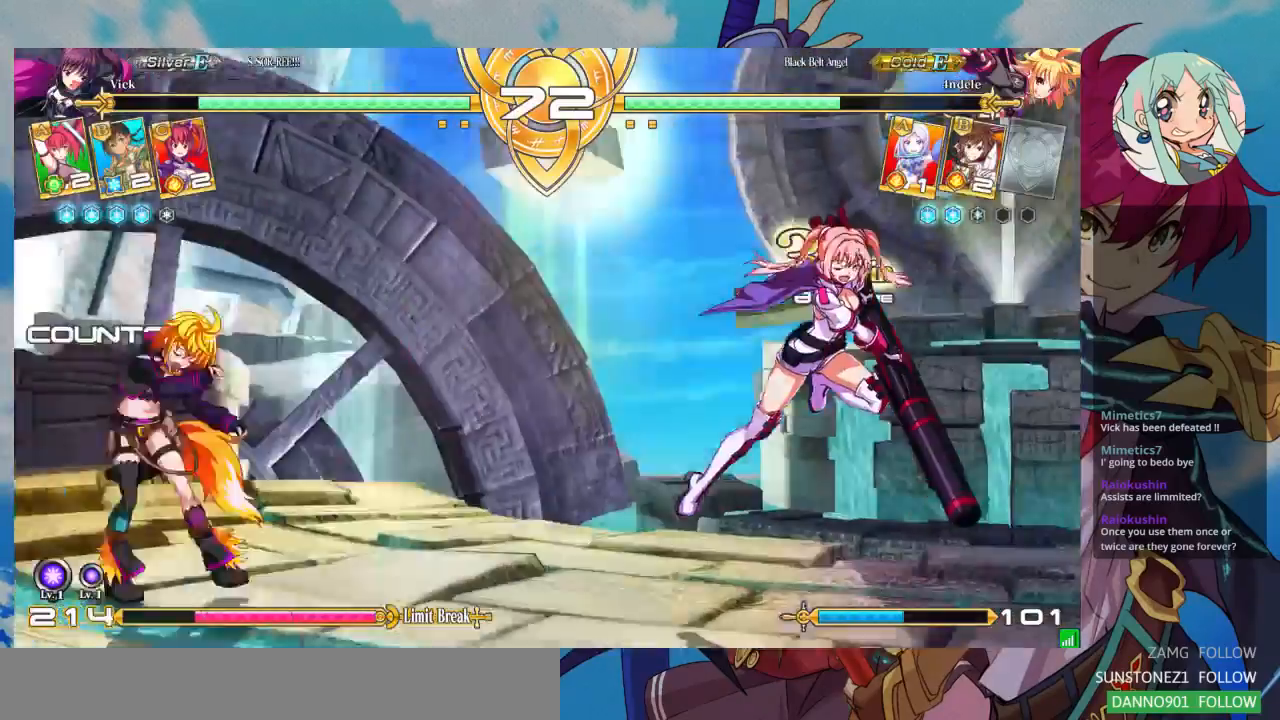
{"dt_ms": 500, "buttons": [], "left_stick": "down", "events": [[333, "left_stick", "left"], [433, "left_stick", "down"]]}
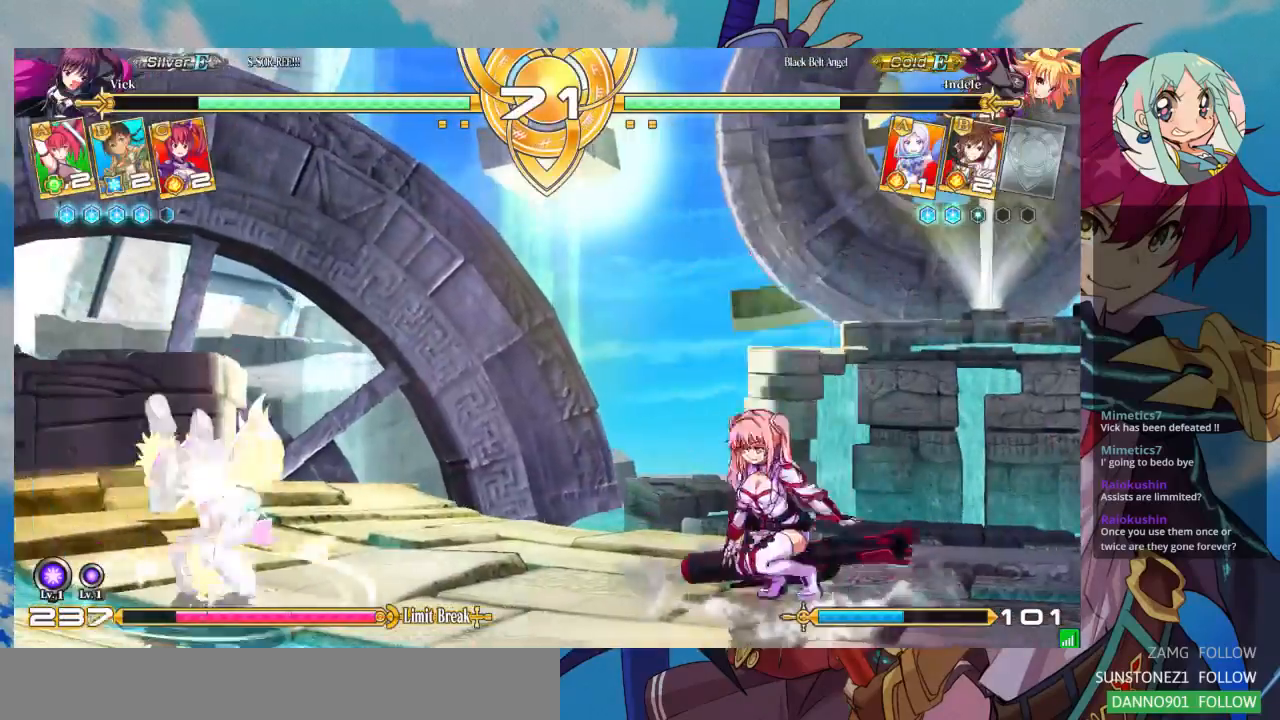
{"dt_ms": 500, "buttons": ["CROSS"], "left_stick": "center", "events": [[33, "TRIANGLE", "down"], [33, "left_stick", "right"], [100, "TRIANGLE", "up"], [133, "left_stick", "left"], [200, "left_stick", "down"], [300, "CROSS", "down"], [300, "left_stick", "right"], [367, "CROSS", "up"], [367, "left_stick", "center"], [433, "CROSS", "down"]]}
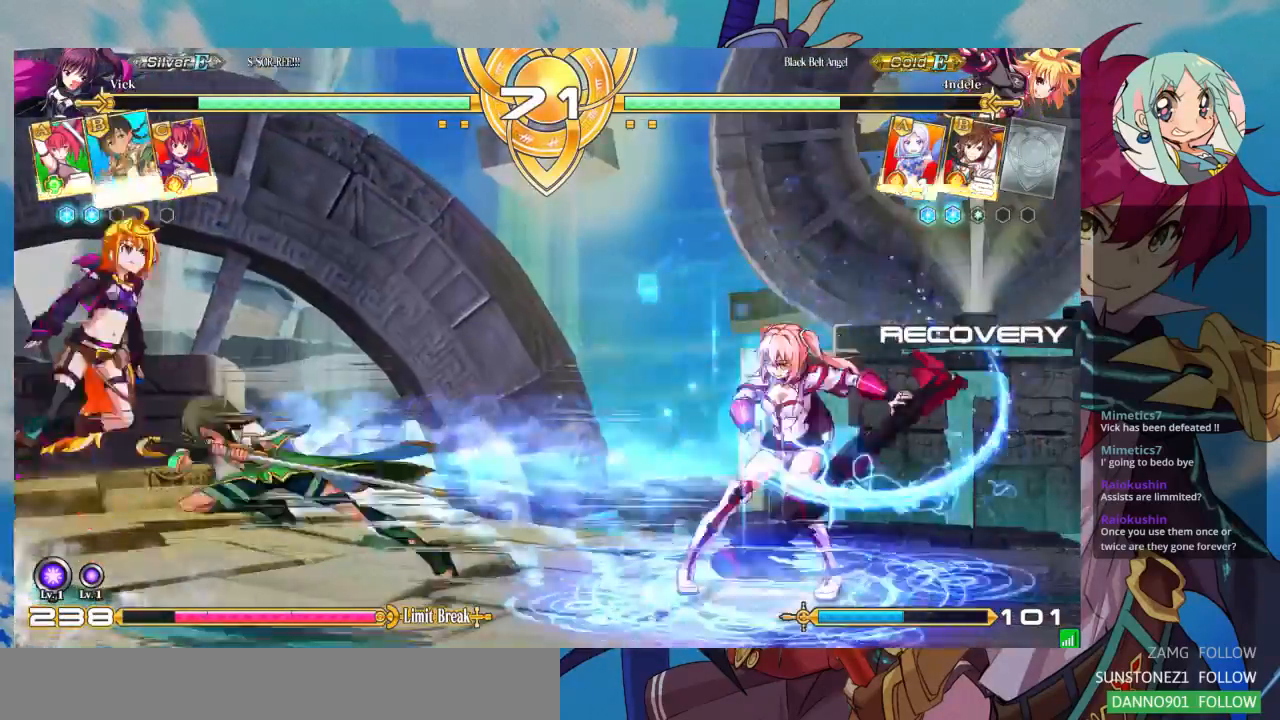
{"dt_ms": 500, "buttons": [], "left_stick": "left", "events": [[33, "CROSS", "up"], [200, "left_stick", "left"], [267, "left_stick", "center"], [367, "left_stick", "left"]]}
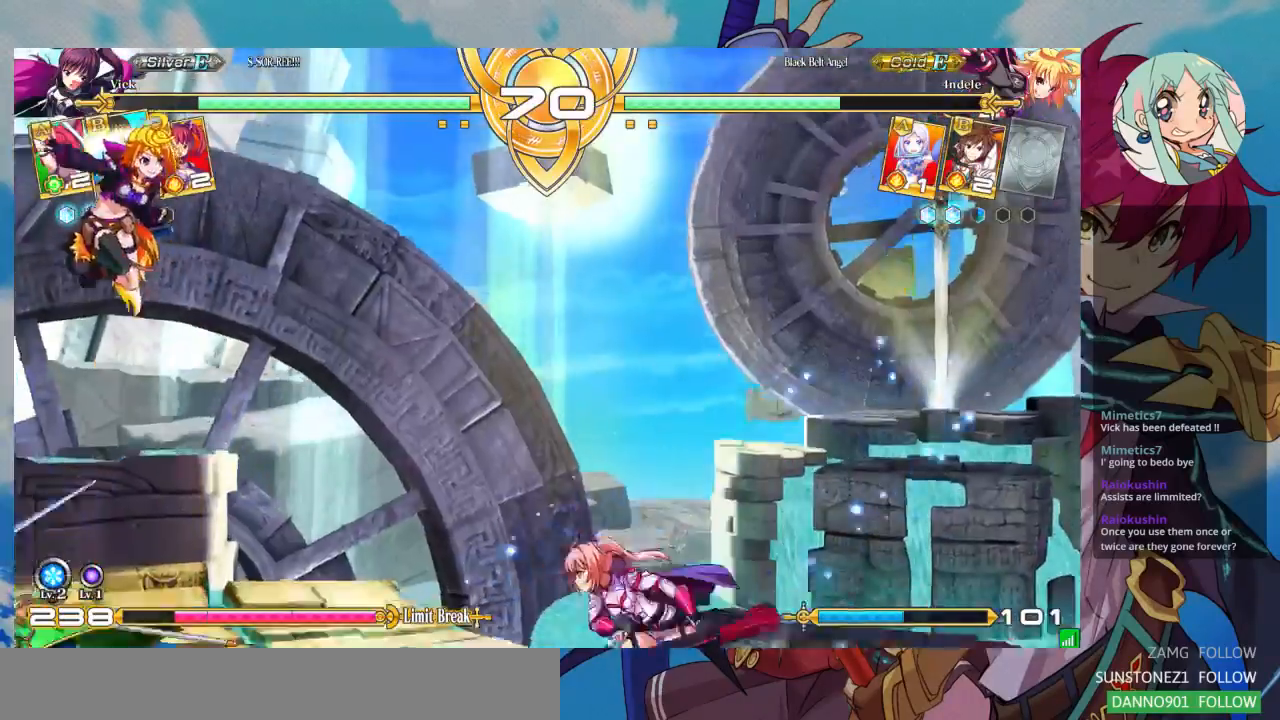
{"dt_ms": 500, "buttons": ["R1"], "left_stick": "center", "events": [[233, "left_stick", "up-left"], [333, "TRIANGLE", "down"], [367, "left_stick", "center"], [433, "TRIANGLE", "up"], [500, "R1", "down"]]}
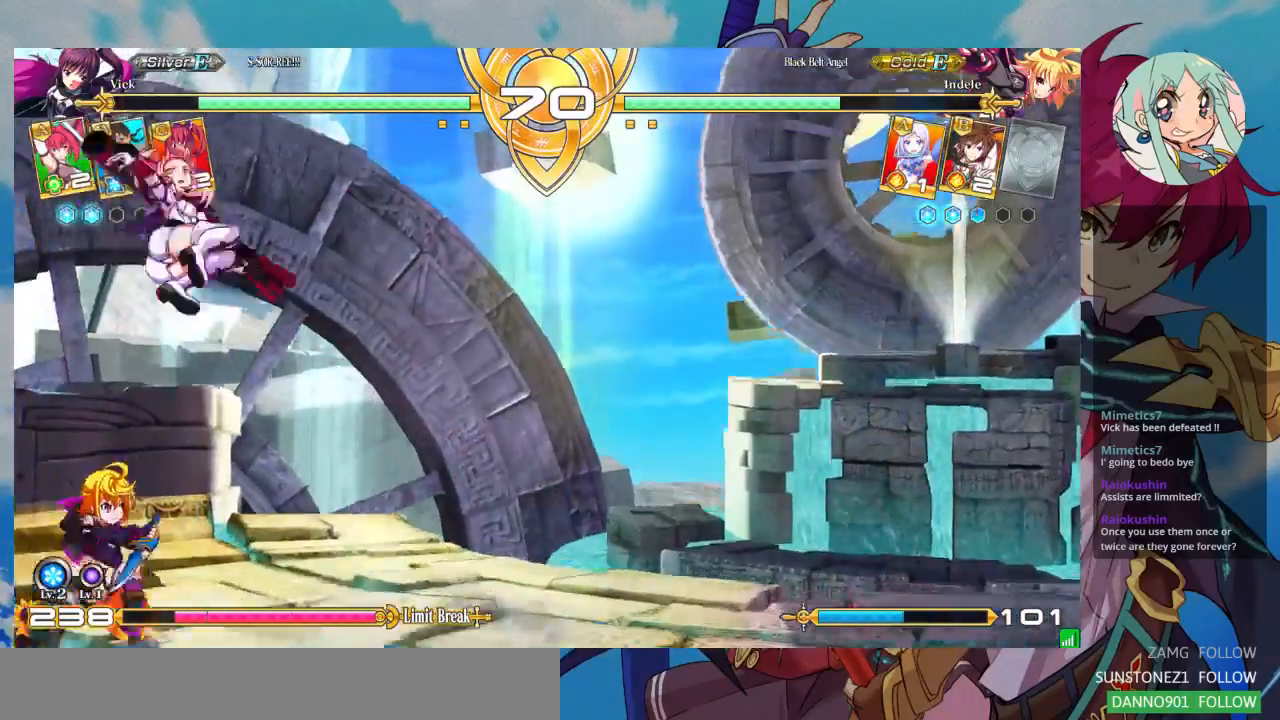
{"dt_ms": 500, "buttons": [], "left_stick": "up", "events": [[100, "R1", "up"], [167, "R1", "down"], [267, "R1", "up"], [333, "left_stick", "up"]]}
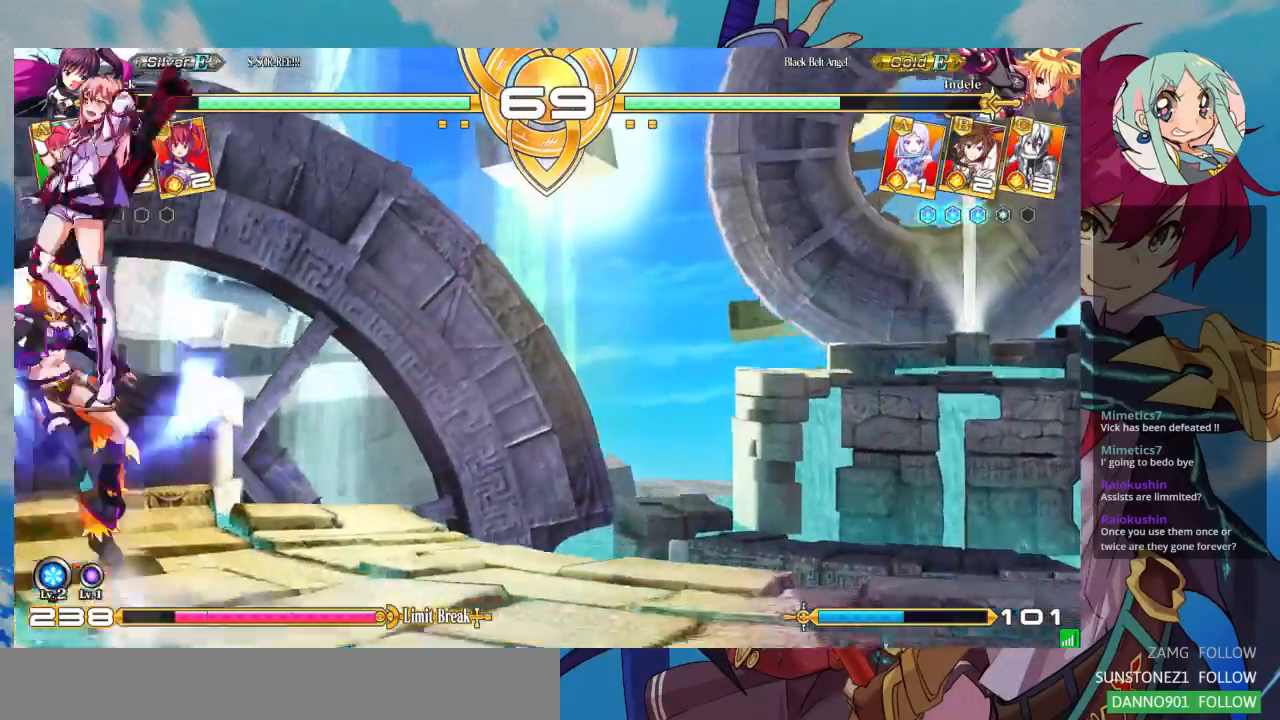
{"dt_ms": 500, "buttons": [], "left_stick": "center", "events": [[300, "TRIANGLE", "down"], [367, "left_stick", "center"], [433, "TRIANGLE", "up"]]}
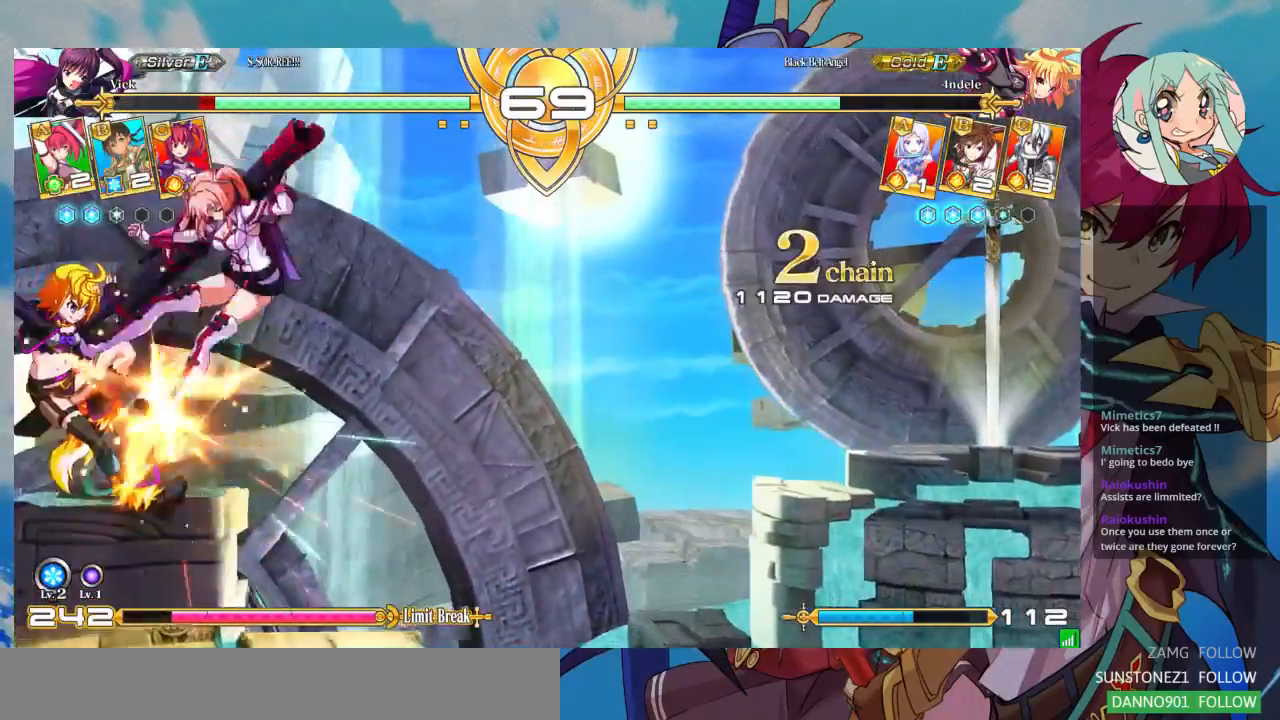
{"dt_ms": 1000, "buttons": ["SQUARE"], "left_stick": "down-right"}
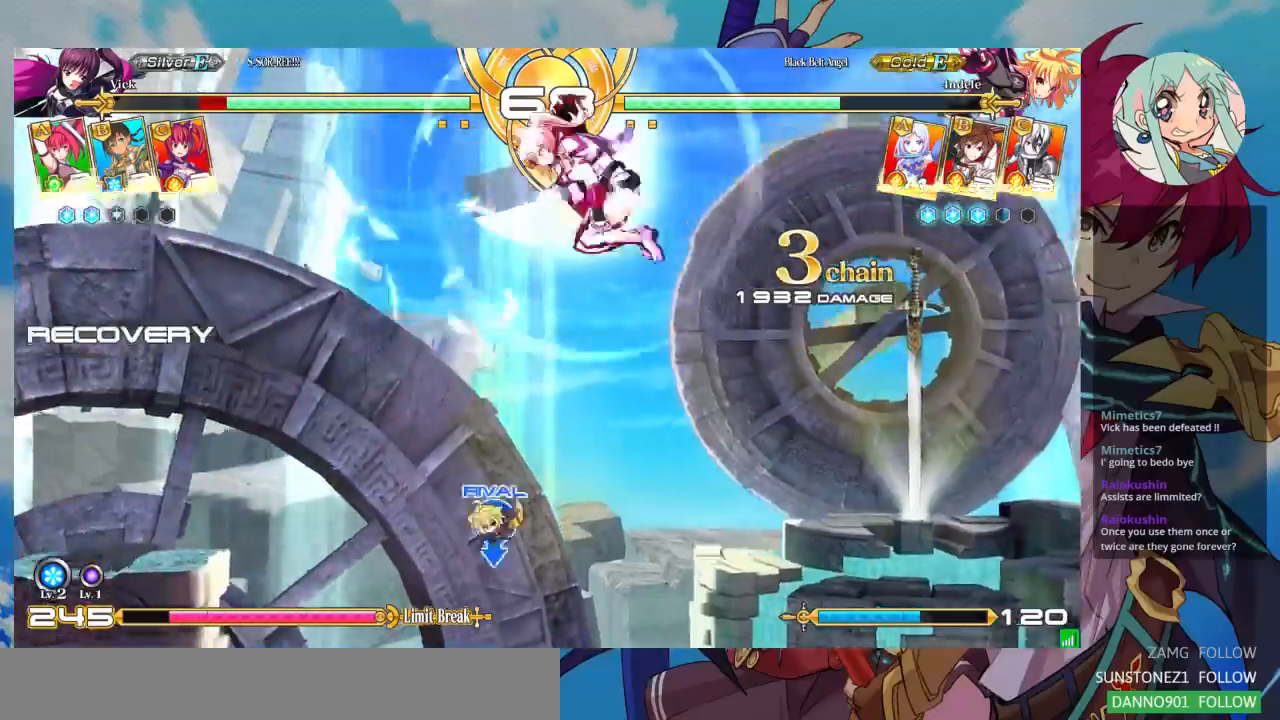
{"dt_ms": 500, "buttons": [], "left_stick": "down"}
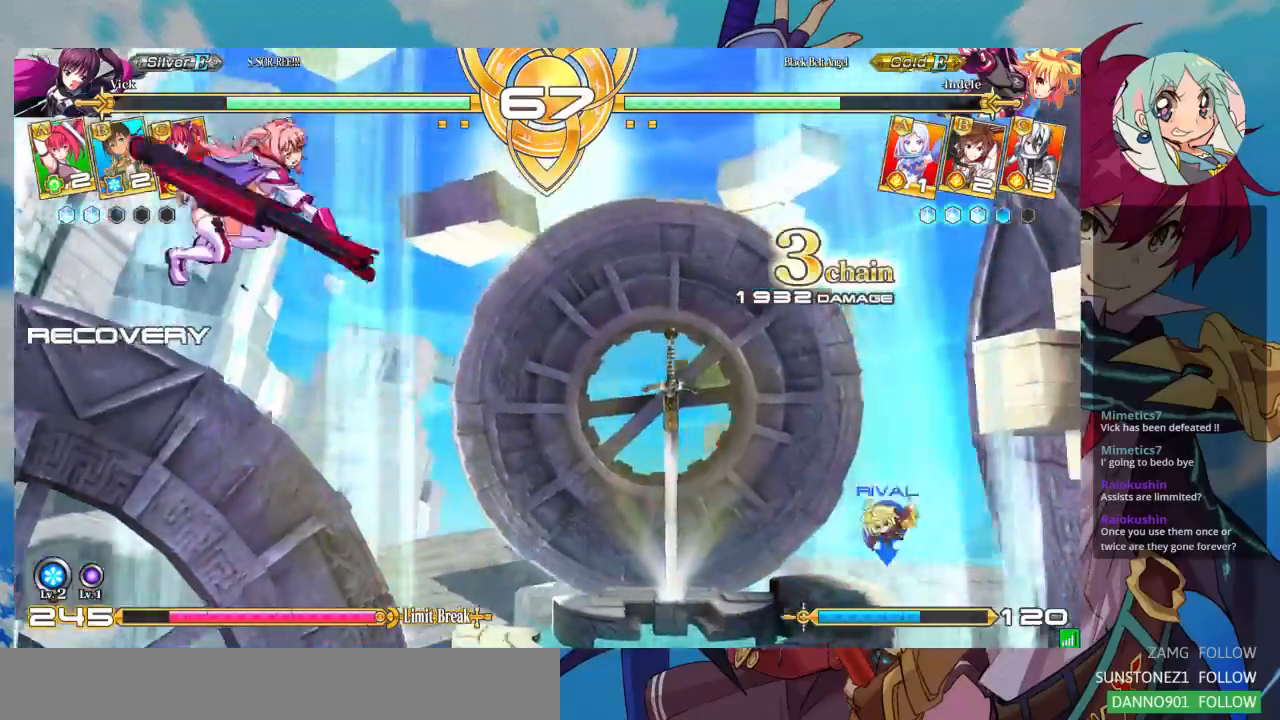
{"dt_ms": 500, "buttons": ["SQUARE"], "left_stick": "left", "events": [[33, "CROSS", "down"], [33, "left_stick", "right"], [67, "CROSS", "up"], [100, "left_stick", "center"], [300, "left_stick", "left"], [400, "left_stick", "down"], [467, "left_stick", "left"], [500, "SQUARE", "down"]]}
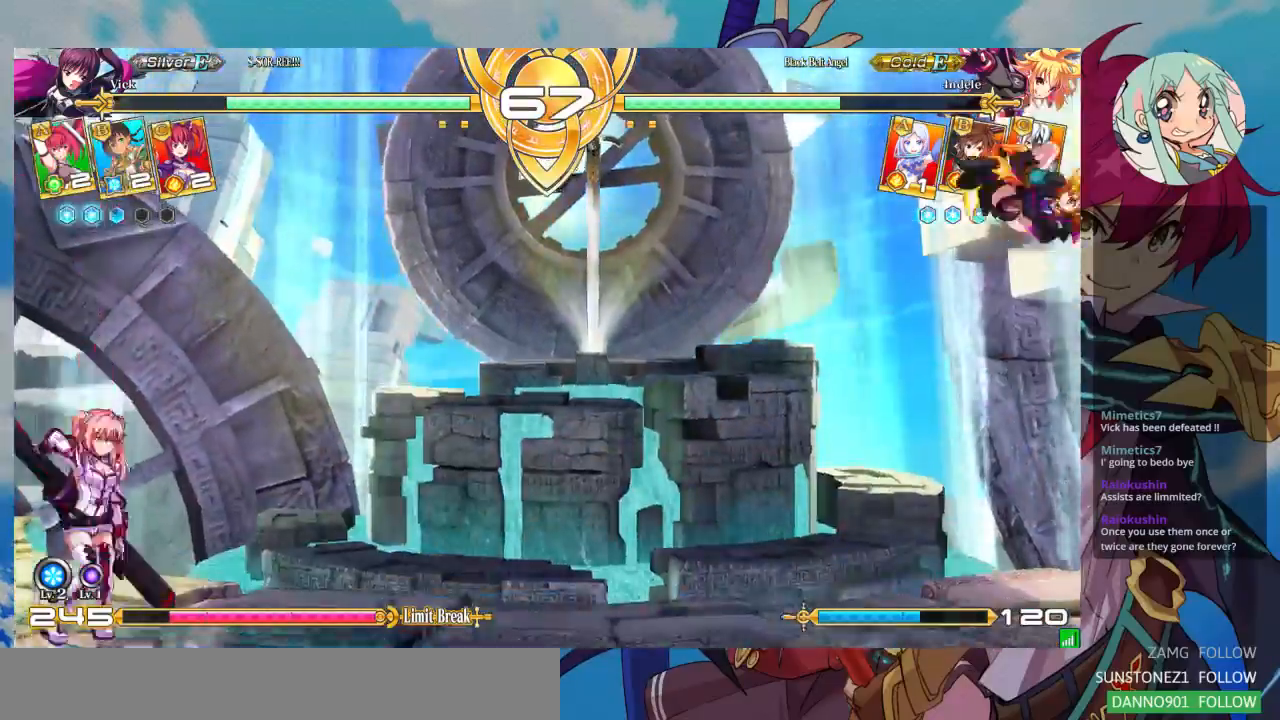
{"dt_ms": 500, "buttons": ["CROSS"], "left_stick": "center", "events": [[33, "left_stick", "center"], [100, "SQUARE", "up"], [267, "left_stick", "down"], [367, "left_stick", "center"], [400, "CROSS", "down"], [467, "CROSS", "up"], [500, "CROSS", "down"]]}